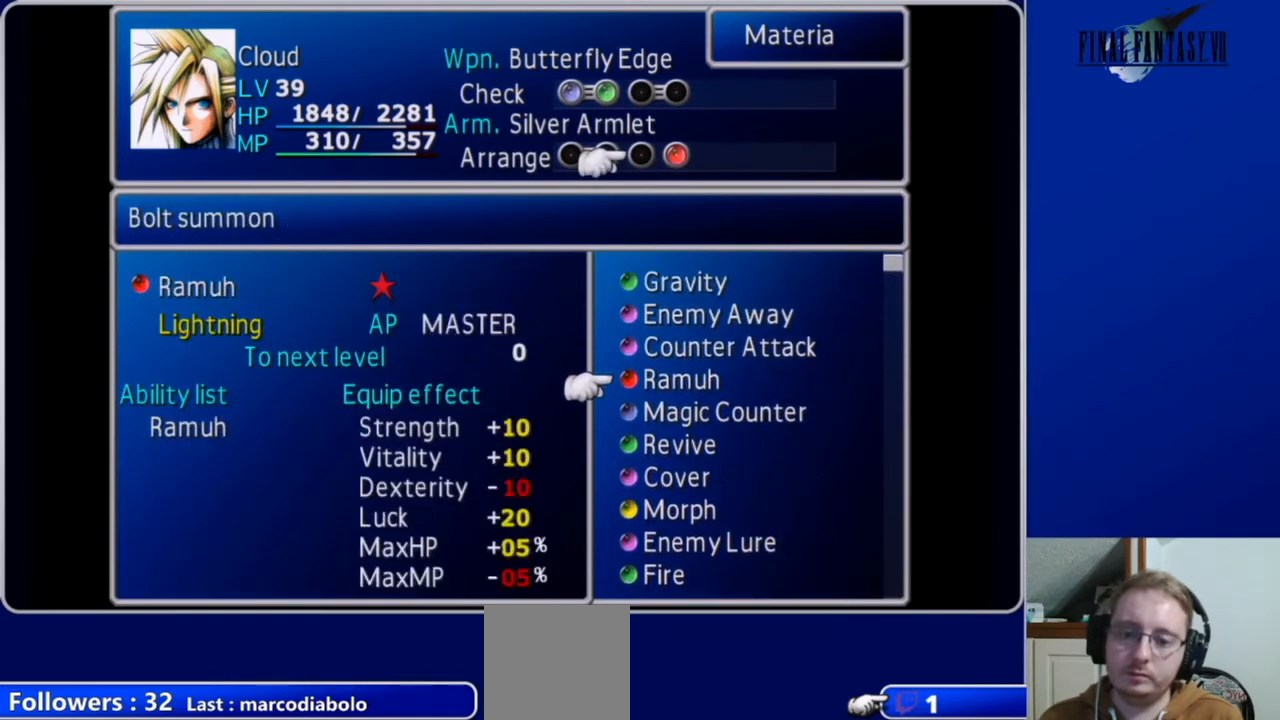
Gameplay with a controller (Xbox layout); each line is a JSON object with the inputs held at the frame after it. "events" lists button and stick changes between this image and that frame as [ms after this image, input, new state], when the widget could be followed in between.
{"buttons": ["DPAD_UP"], "left_stick": "center", "right_stick": "center", "events": [[467, "DPAD_UP", "down"]]}
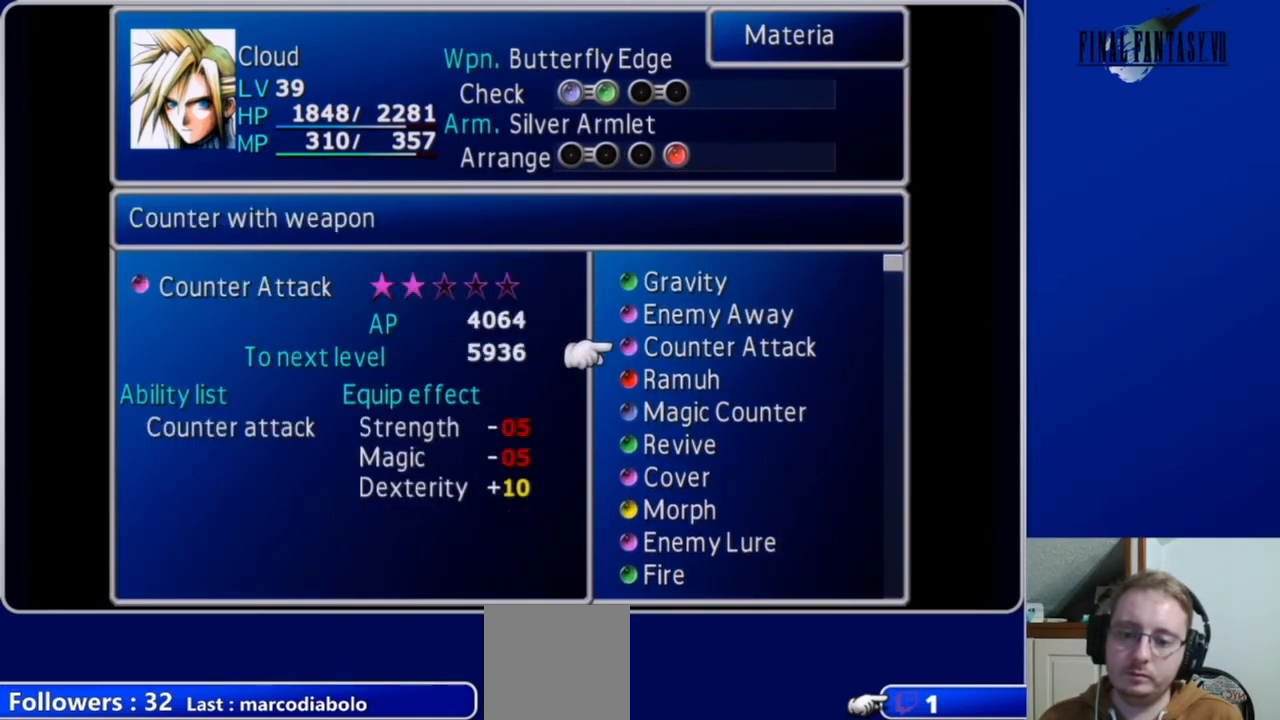
{"buttons": ["DPAD_UP"], "left_stick": "center", "right_stick": "center", "events": []}
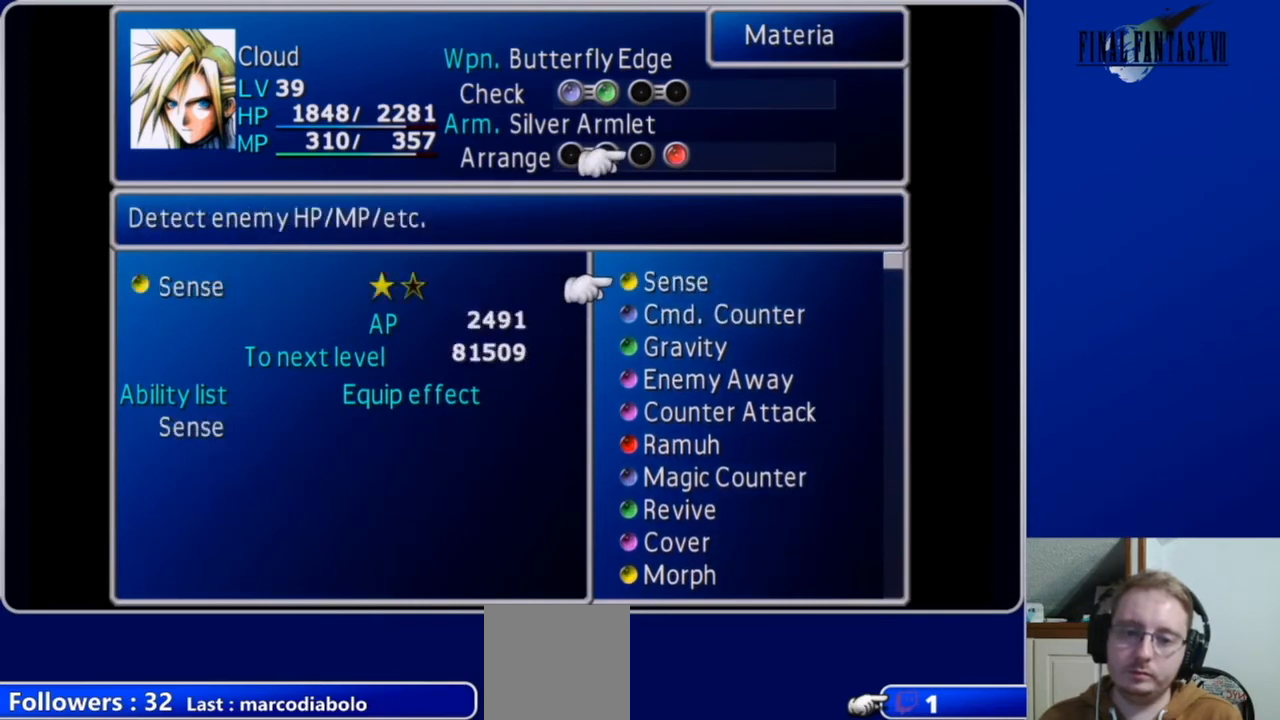
{"buttons": ["DPAD_DOWN"], "left_stick": "center", "right_stick": "center", "events": [[100, "DPAD_UP", "up"], [400, "DPAD_DOWN", "down"]]}
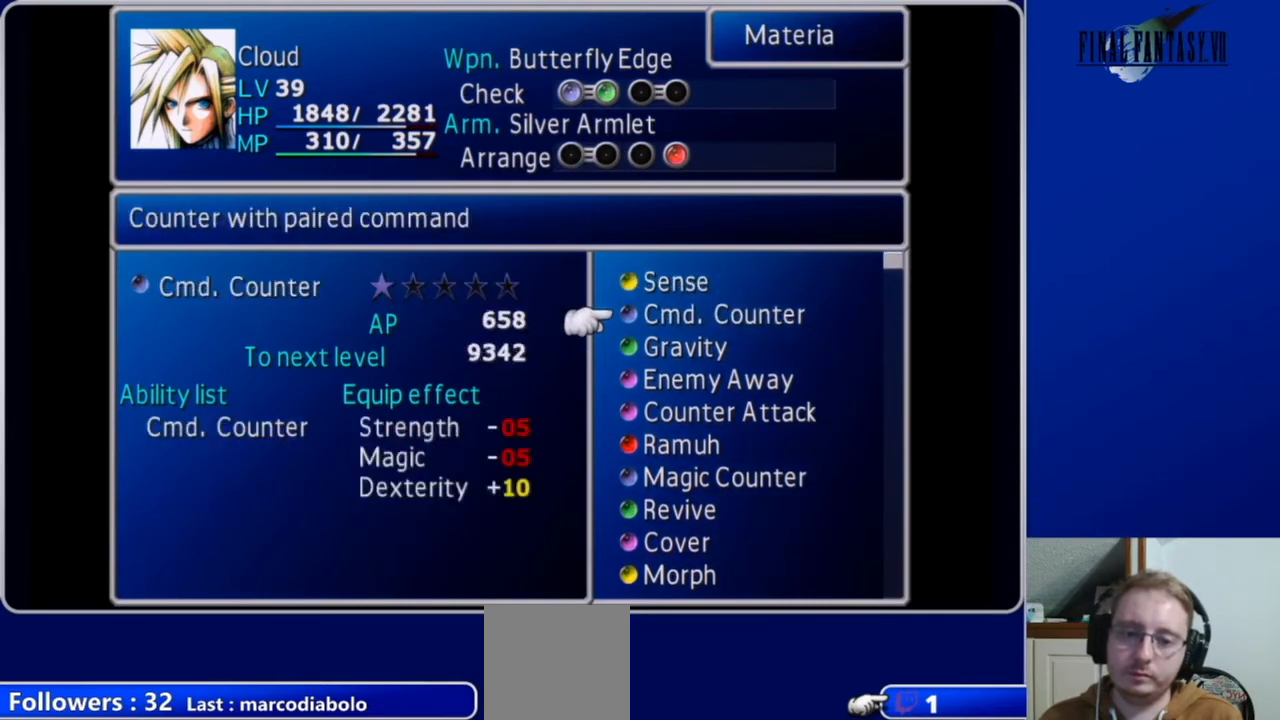
{"buttons": [], "left_stick": "center", "right_stick": "center", "events": [[200, "DPAD_DOWN", "up"]]}
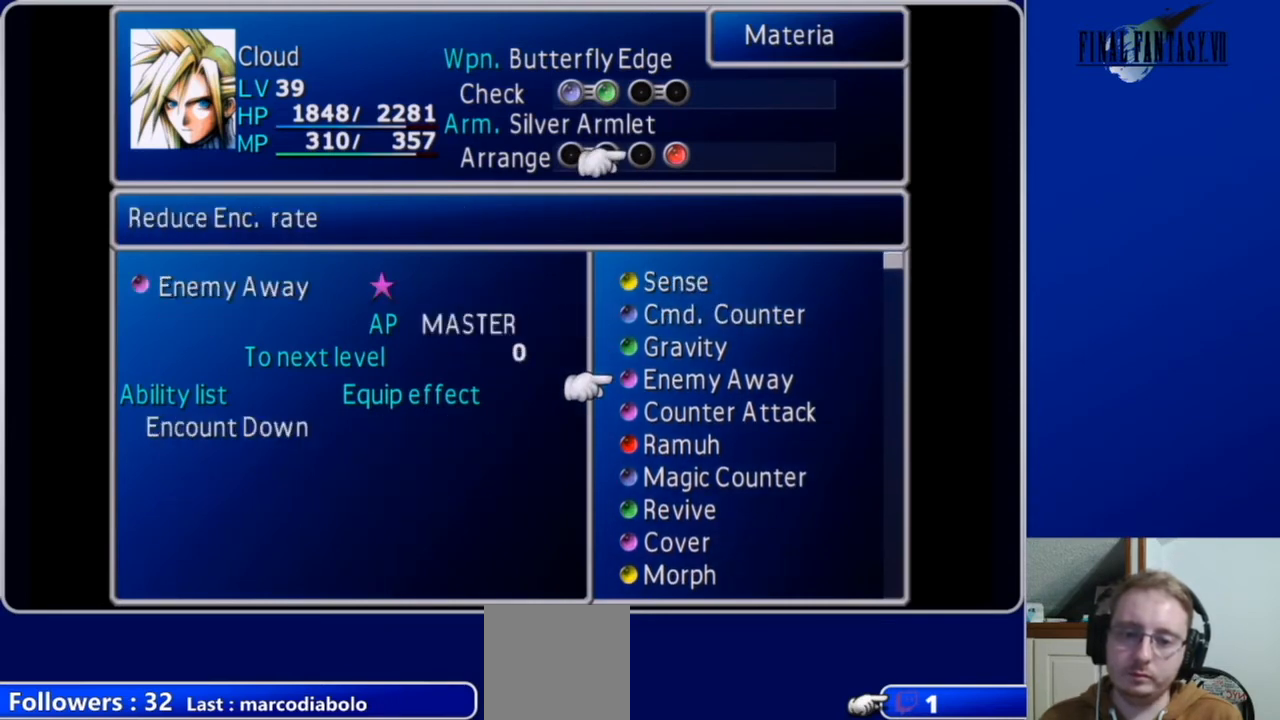
{"buttons": [], "left_stick": "center", "right_stick": "center", "events": []}
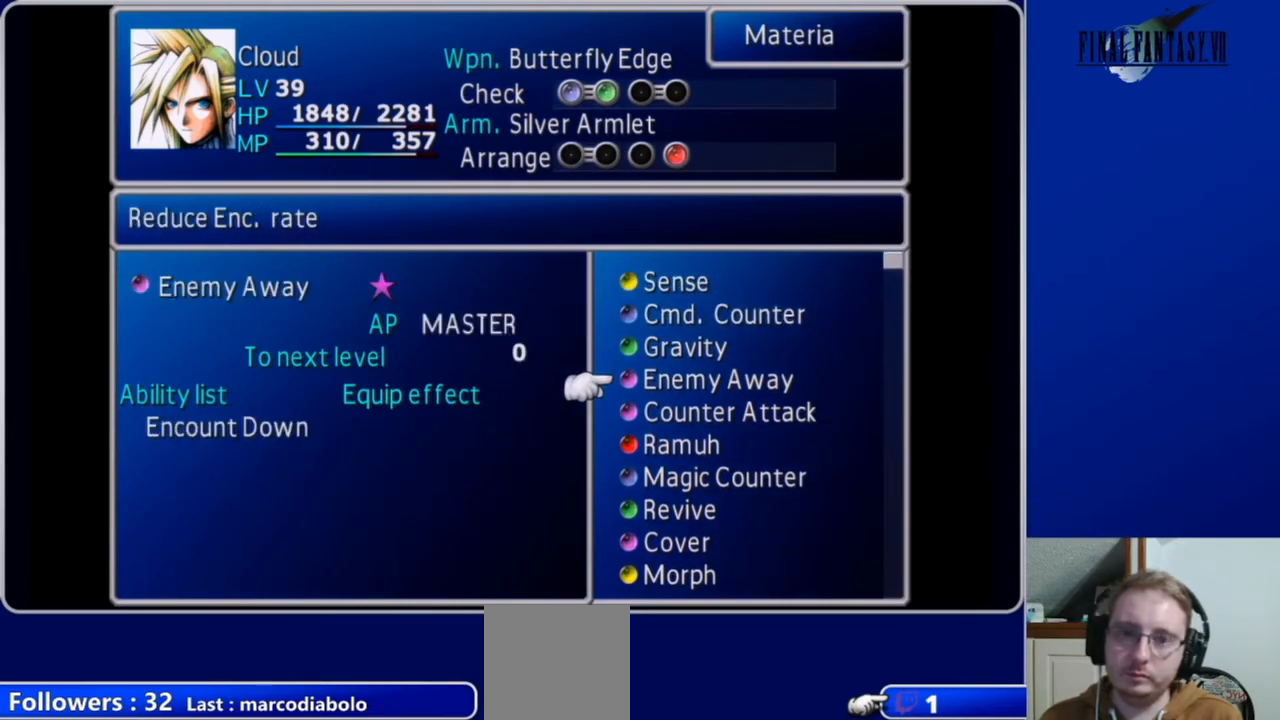
{"buttons": [], "left_stick": "center", "right_stick": "center", "events": []}
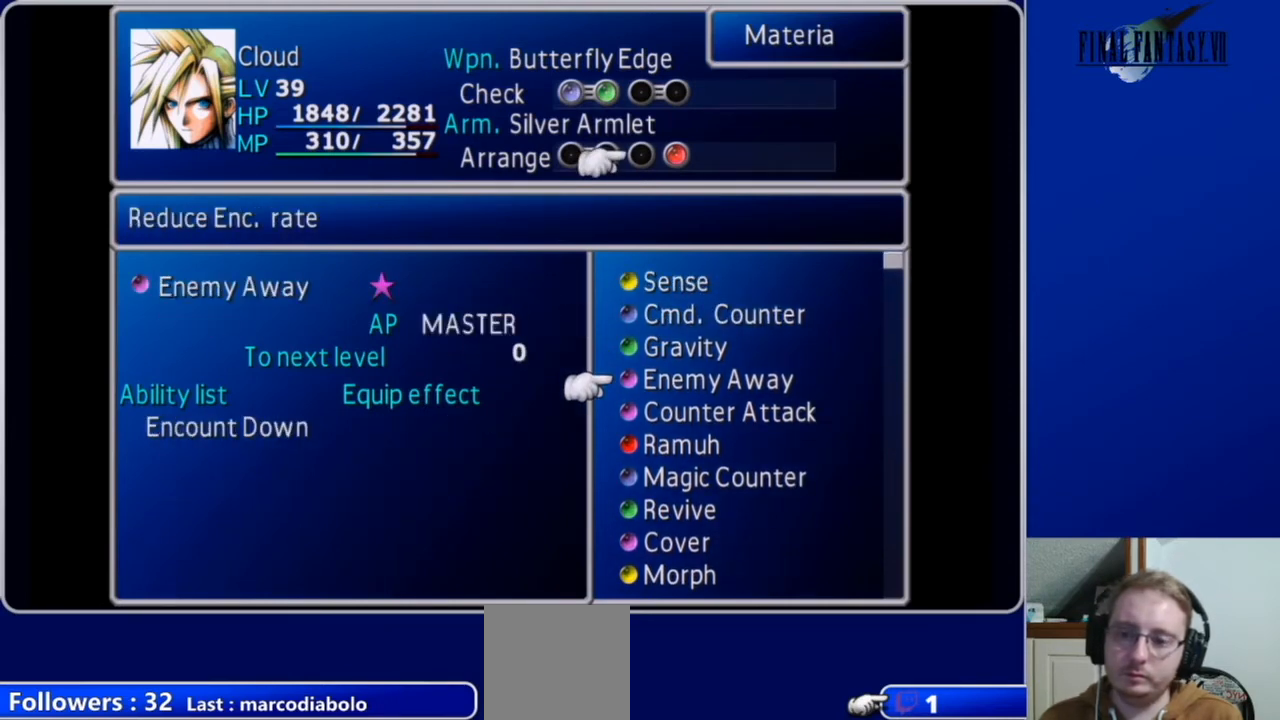
{"buttons": [], "left_stick": "center", "right_stick": "center", "events": [[133, "DPAD_DOWN", "down"], [233, "DPAD_DOWN", "up"]]}
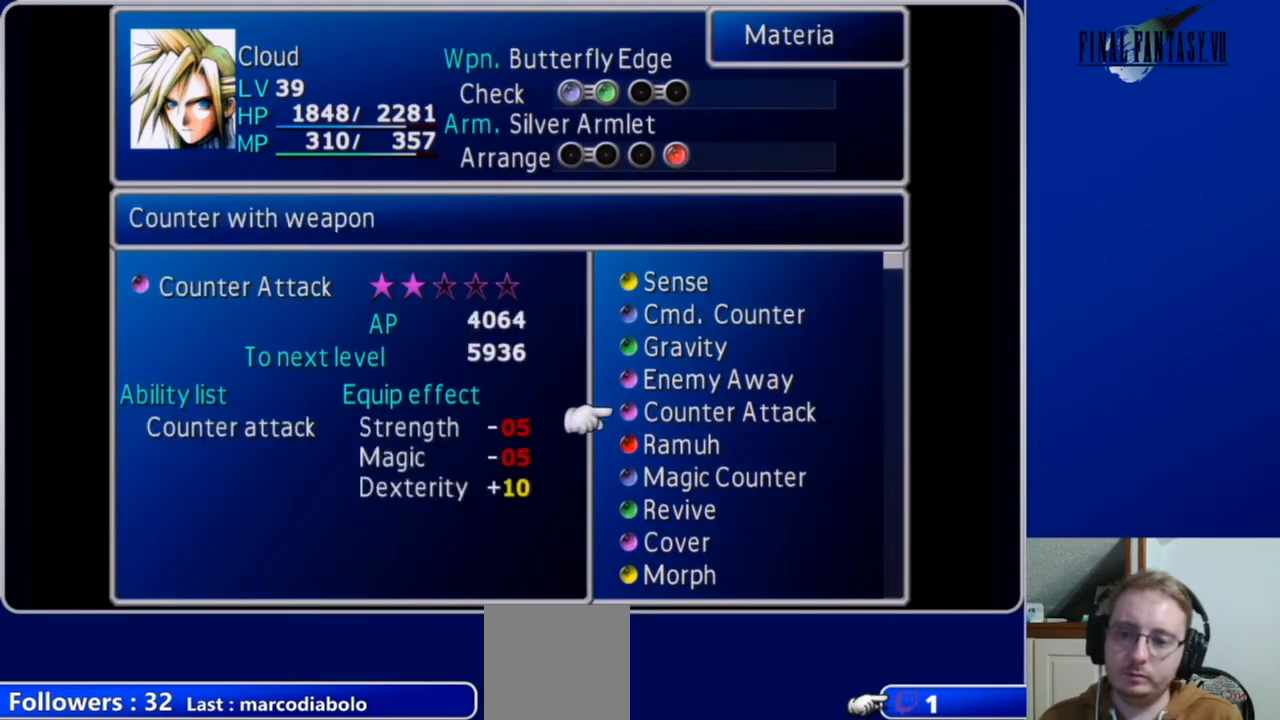
{"buttons": ["DPAD_DOWN"], "left_stick": "center", "right_stick": "center", "events": [[500, "DPAD_DOWN", "down"]]}
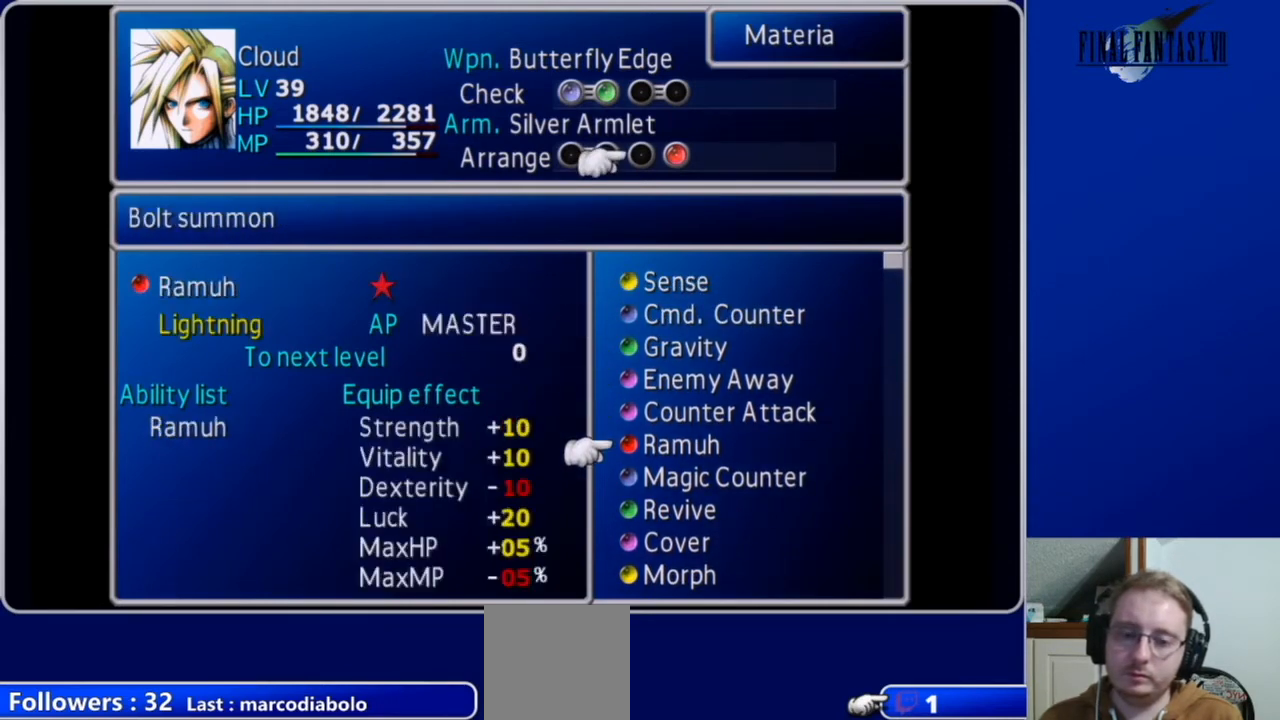
{"buttons": ["DPAD_DOWN"], "left_stick": "center", "right_stick": "center", "events": []}
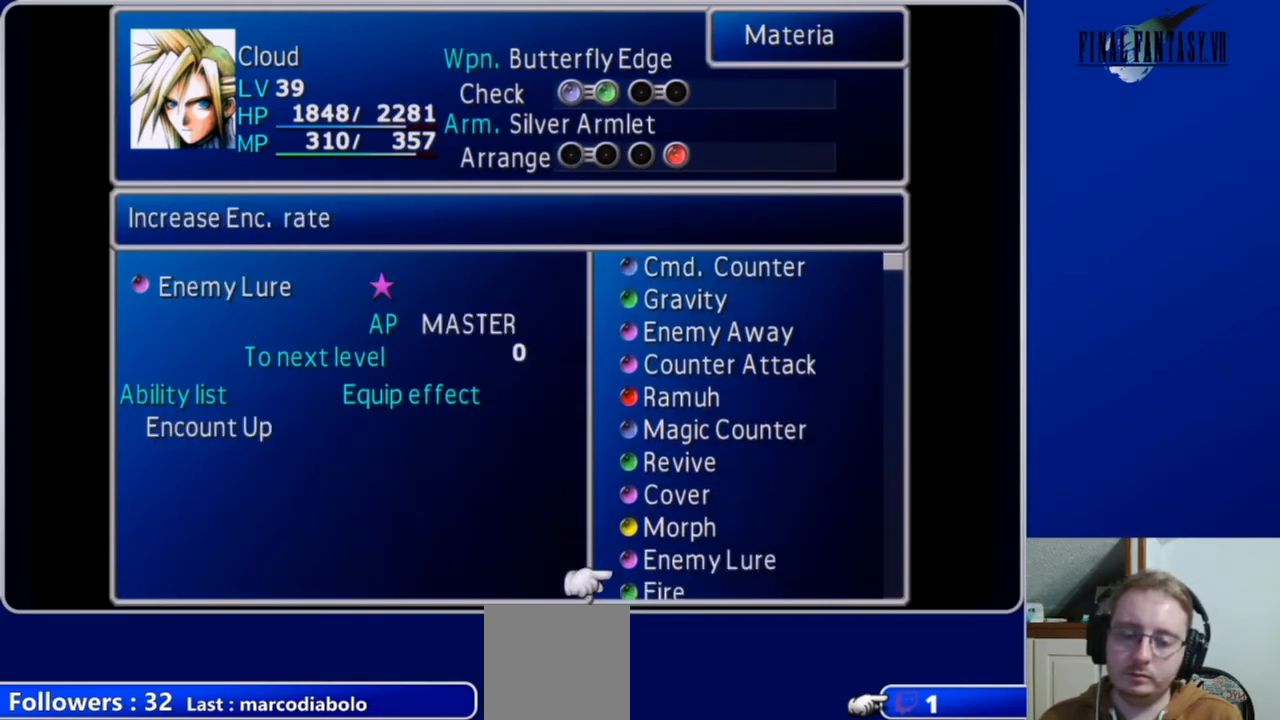
{"buttons": [], "left_stick": "center", "right_stick": "center", "events": [[500, "DPAD_DOWN", "up"]]}
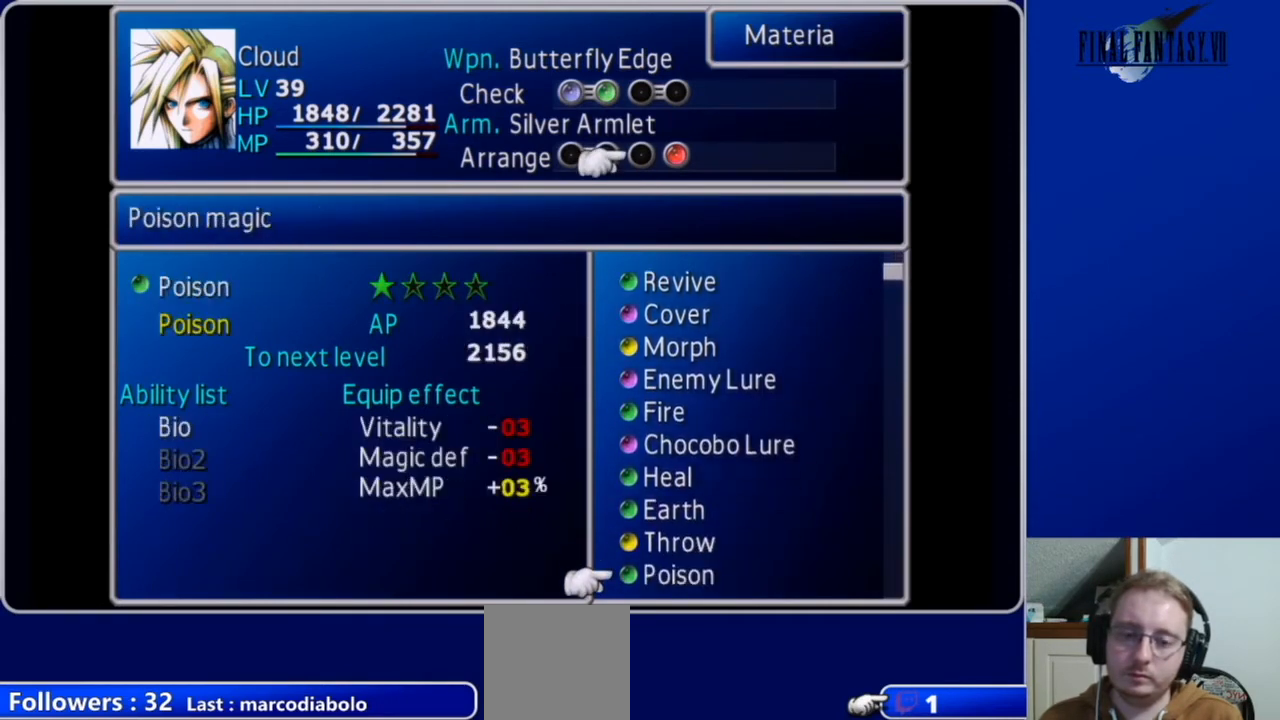
{"buttons": ["DPAD_UP"], "left_stick": "center", "right_stick": "center", "events": [[167, "DPAD_UP", "down"]]}
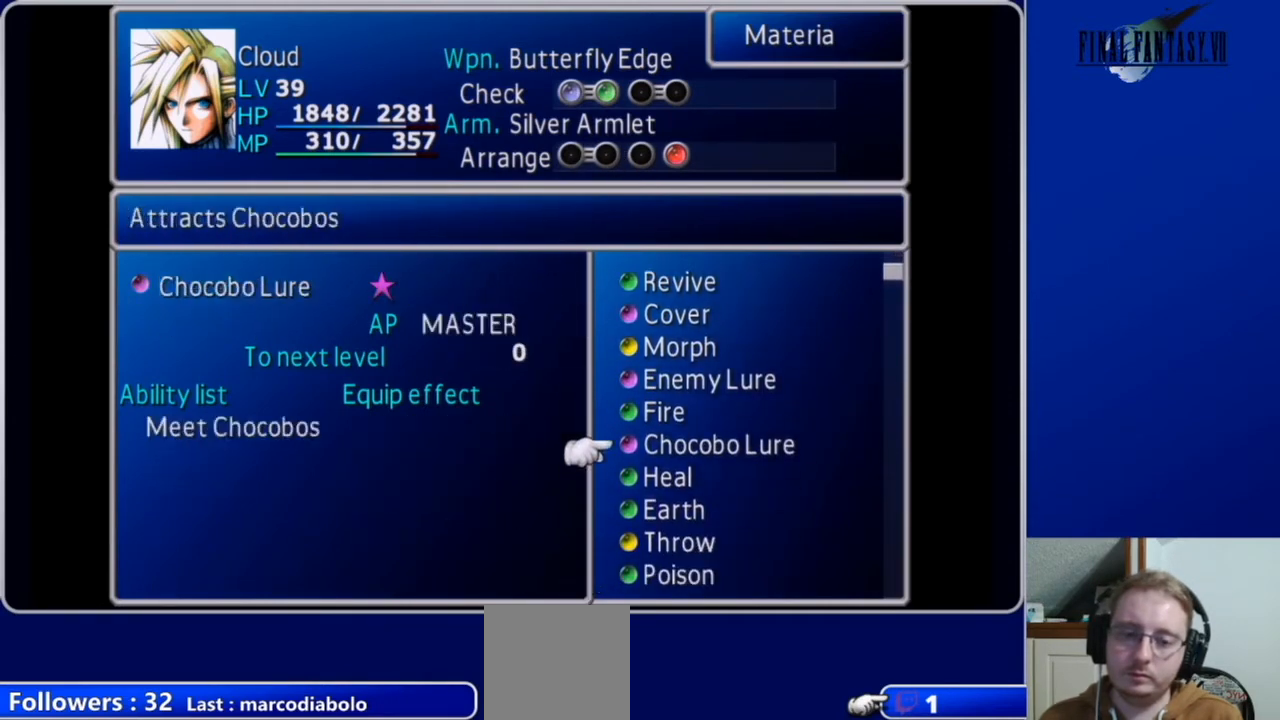
{"buttons": [], "left_stick": "center", "right_stick": "center", "events": [[33, "DPAD_UP", "up"], [233, "DPAD_UP", "down"], [367, "DPAD_UP", "up"]]}
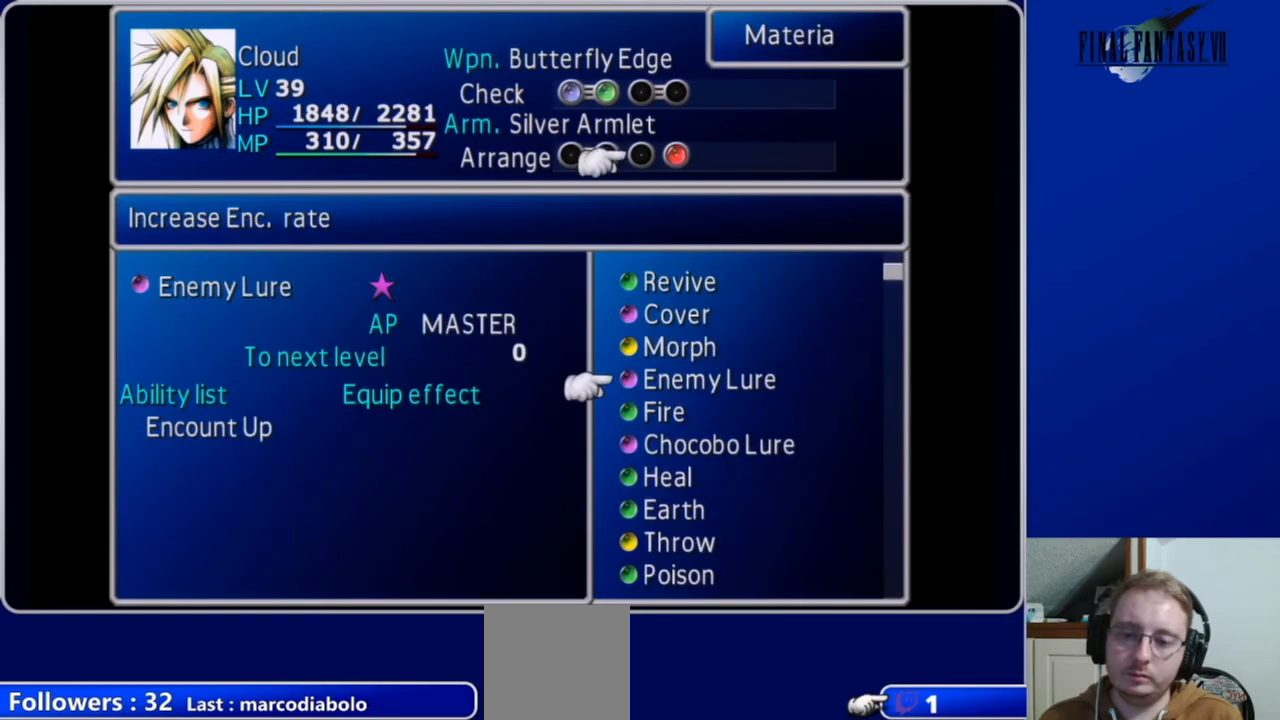
{"buttons": ["DPAD_DOWN"], "left_stick": "center", "right_stick": "center", "events": [[233, "DPAD_DOWN", "down"]]}
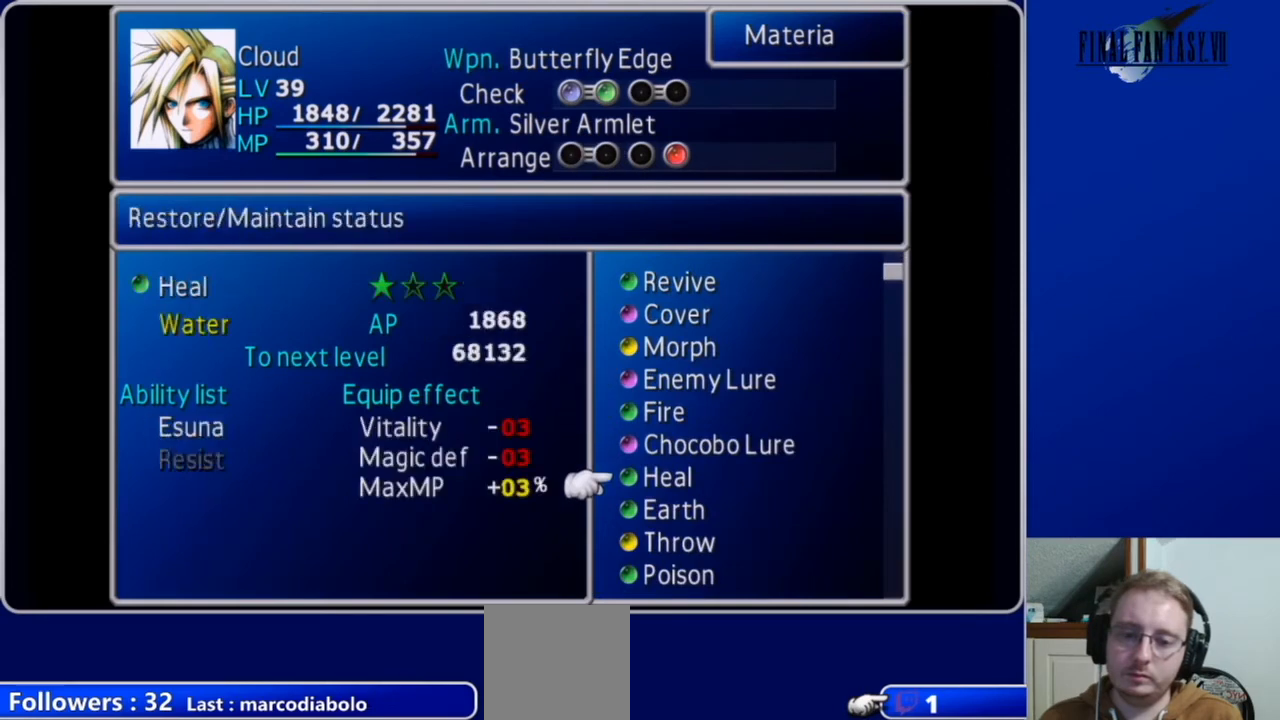
{"buttons": [], "left_stick": "center", "right_stick": "center", "events": [[100, "DPAD_DOWN", "up"], [333, "DPAD_UP", "down"], [433, "DPAD_UP", "up"]]}
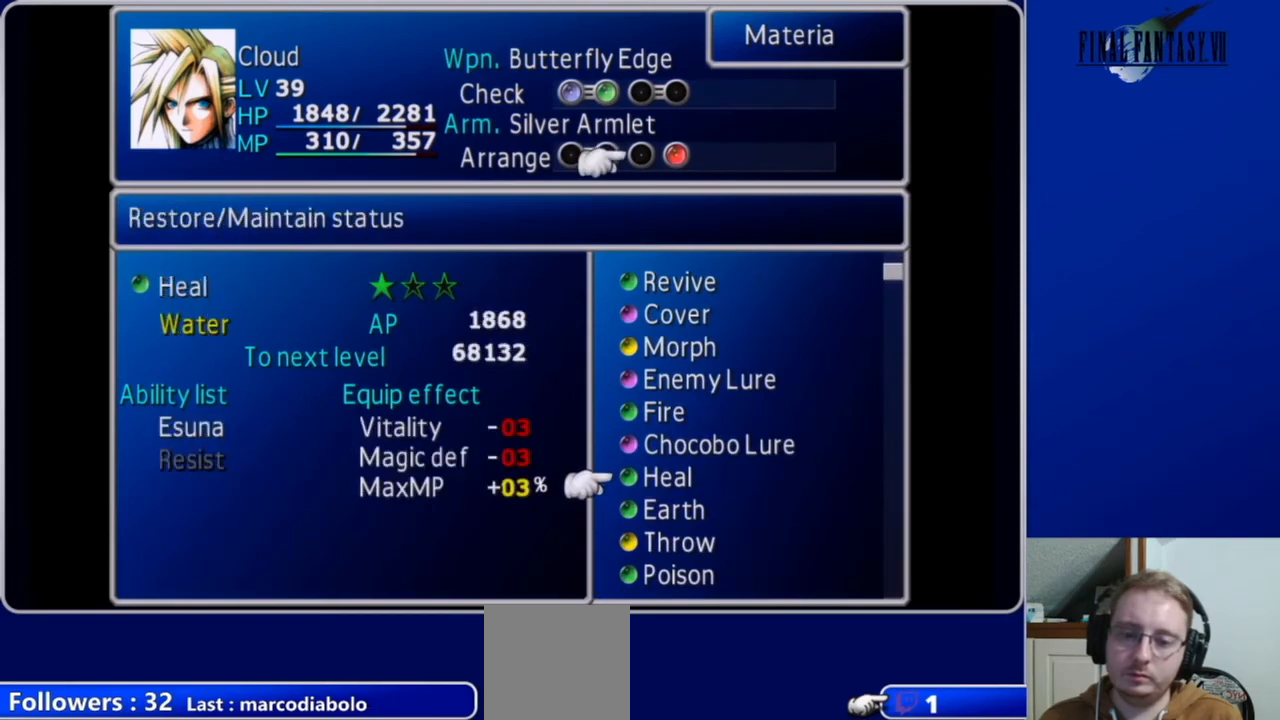
{"buttons": [], "left_stick": "center", "right_stick": "center", "events": []}
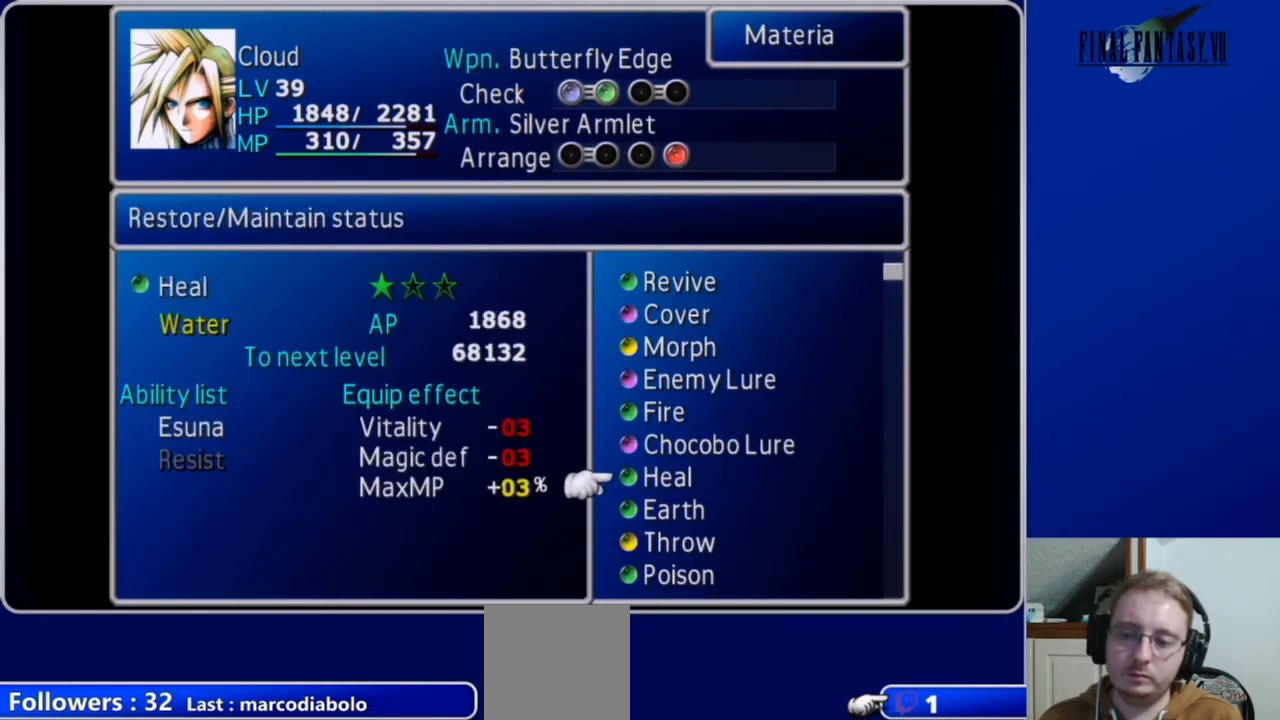
{"buttons": ["DPAD_DOWN"], "left_stick": "center", "right_stick": "center", "events": [[233, "DPAD_DOWN", "down"]]}
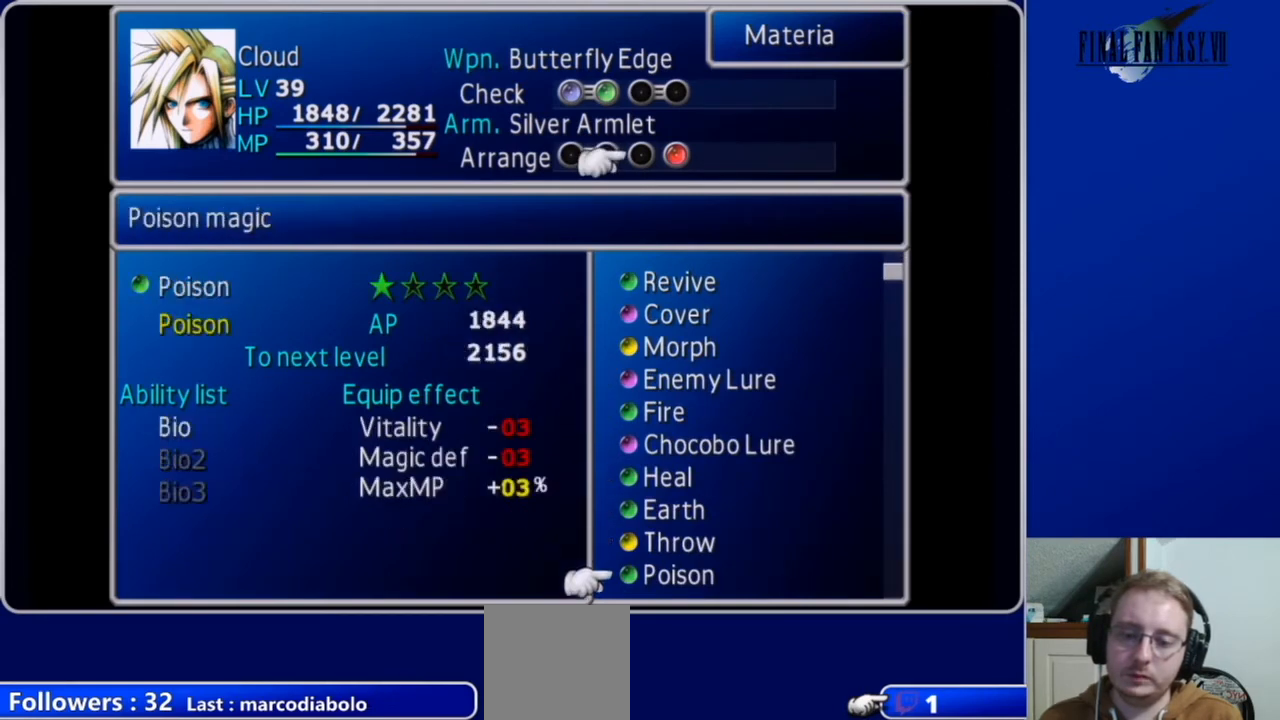
{"buttons": ["DPAD_DOWN"], "left_stick": "center", "right_stick": "center", "events": []}
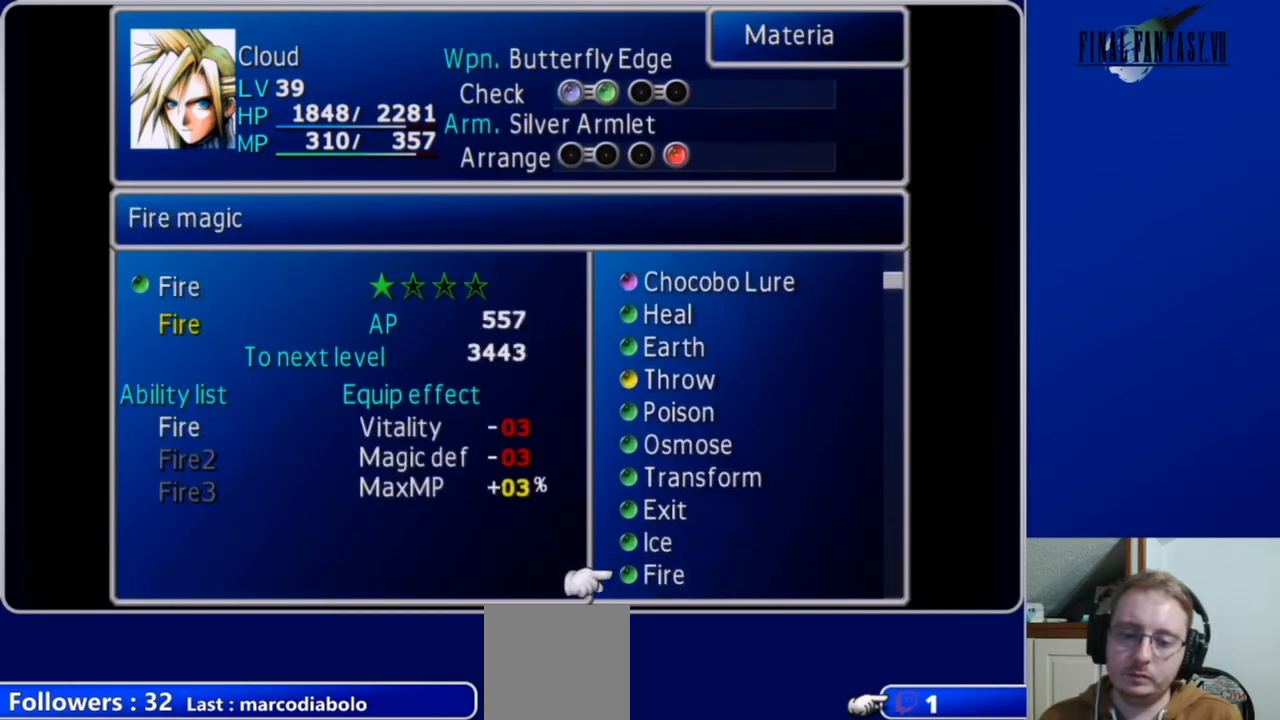
{"buttons": ["DPAD_UP"], "left_stick": "center", "right_stick": "center", "events": [[133, "DPAD_DOWN", "up"], [400, "DPAD_UP", "down"]]}
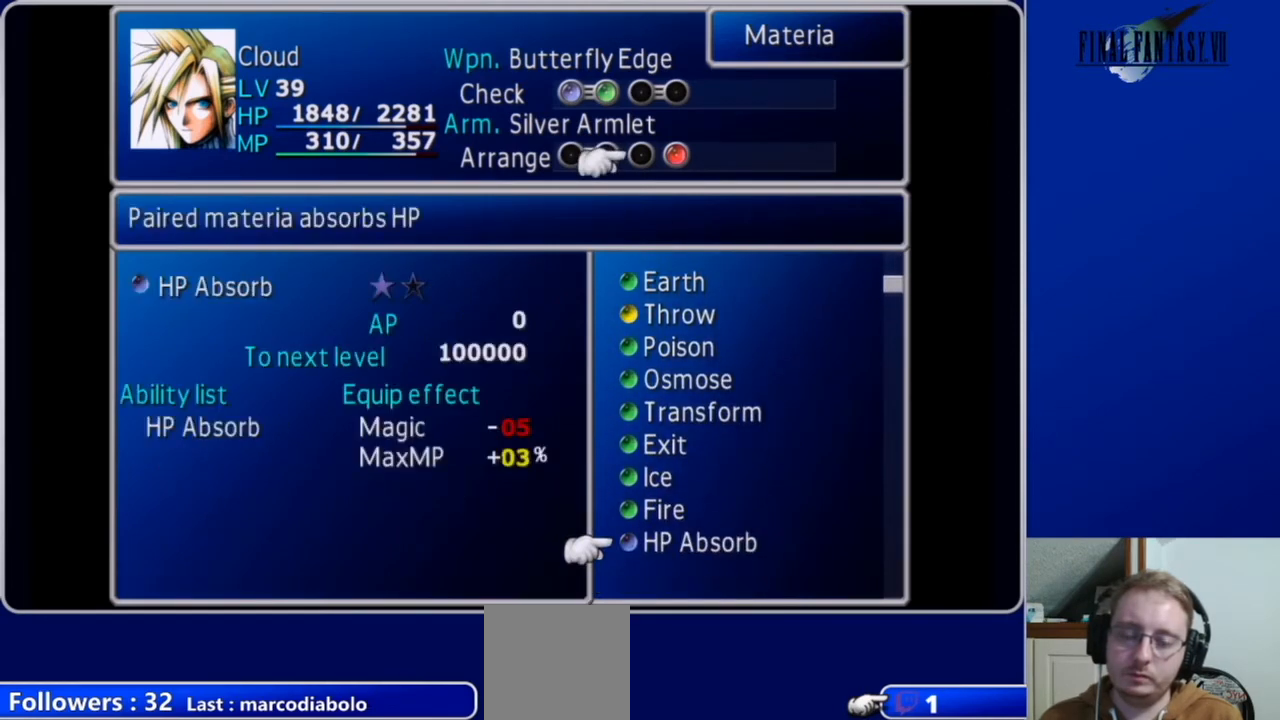
{"buttons": ["DPAD_DOWN"], "left_stick": "center", "right_stick": "center", "events": [[233, "DPAD_UP", "up"], [367, "DPAD_DOWN", "down"]]}
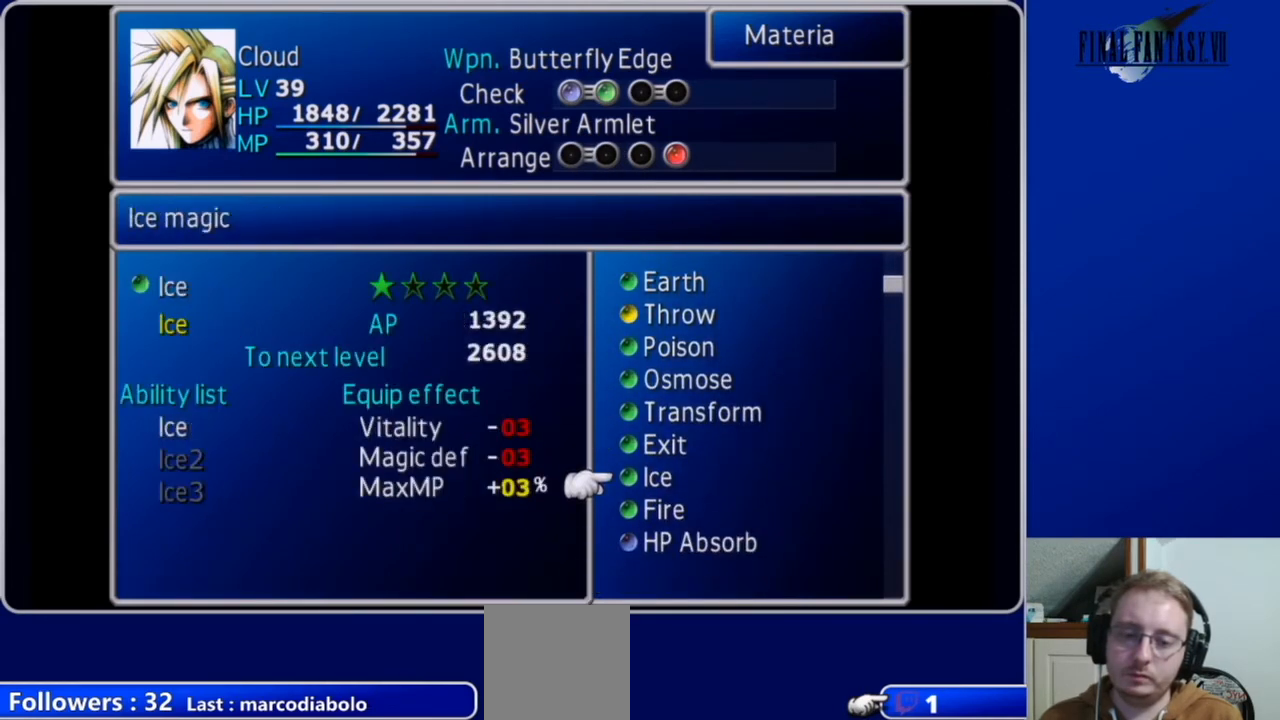
{"buttons": [], "left_stick": "center", "right_stick": "center", "events": [[200, "DPAD_DOWN", "up"]]}
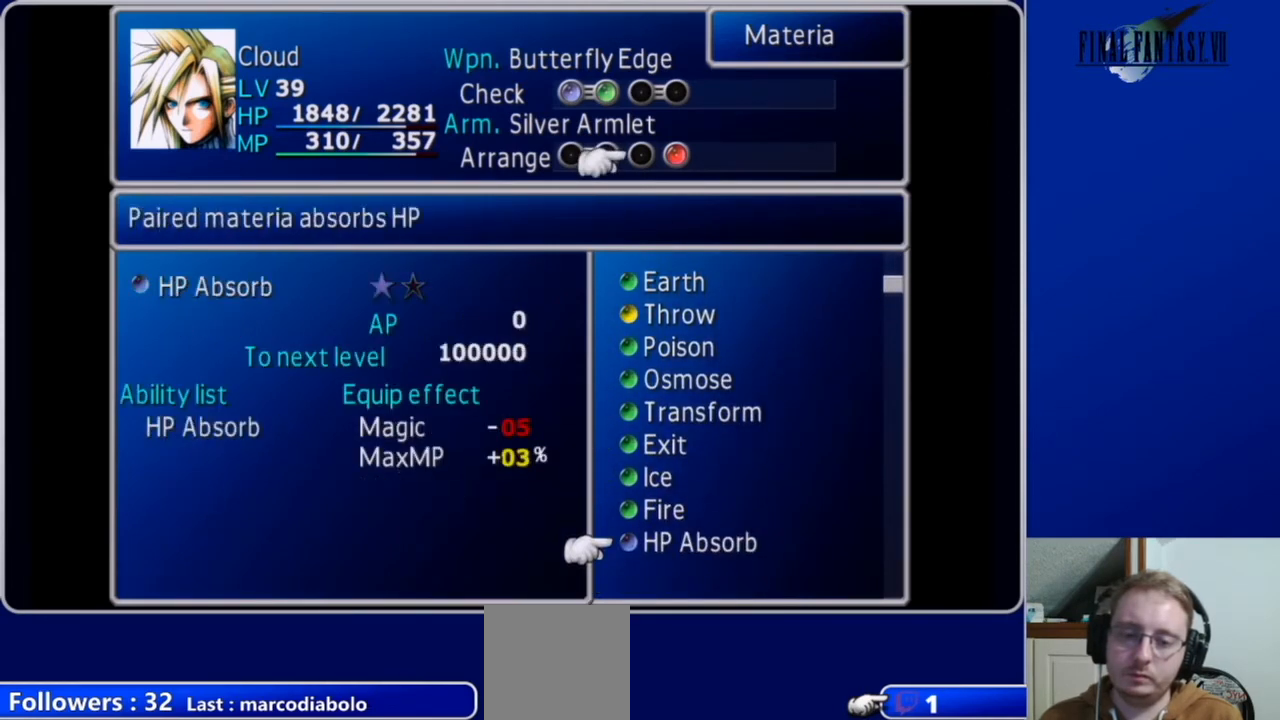
{"buttons": ["DPAD_UP"], "left_stick": "center", "right_stick": "center", "events": [[467, "DPAD_UP", "down"]]}
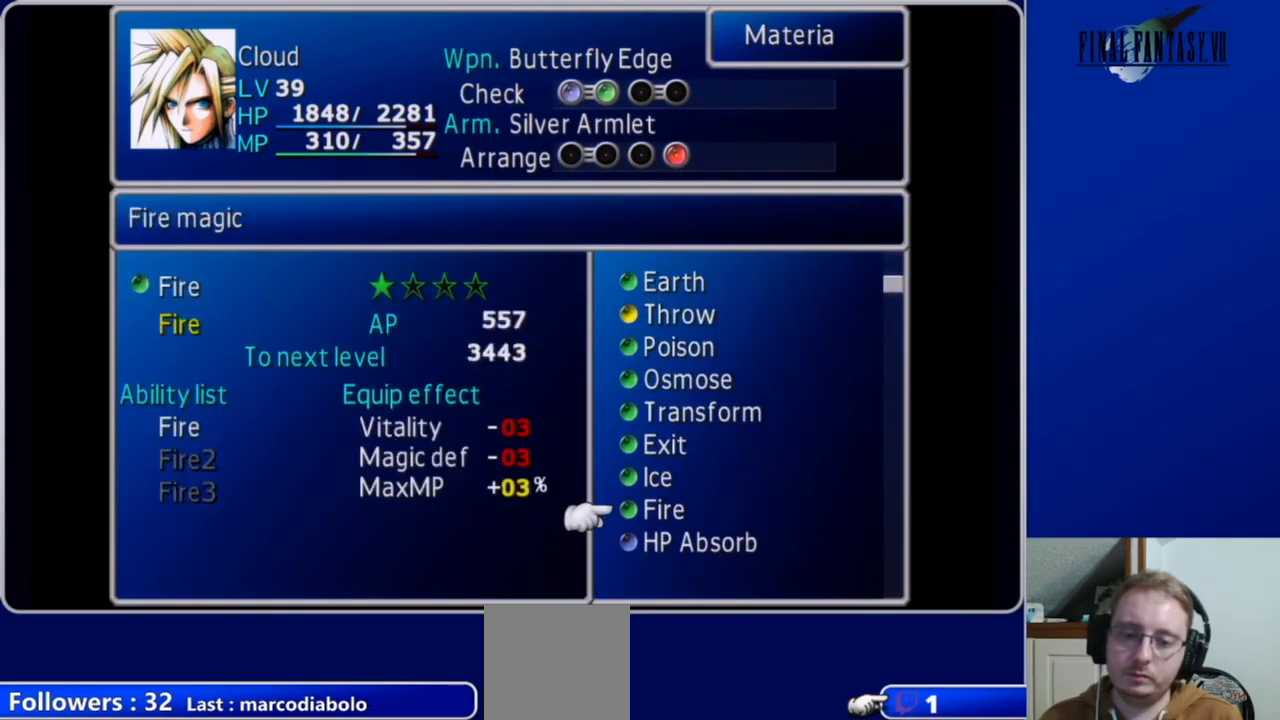
{"buttons": [], "left_stick": "center", "right_stick": "center", "events": [[33, "DPAD_UP", "up"], [133, "DPAD_UP", "down"], [200, "DPAD_UP", "up"], [333, "DPAD_UP", "down"], [400, "DPAD_UP", "up"]]}
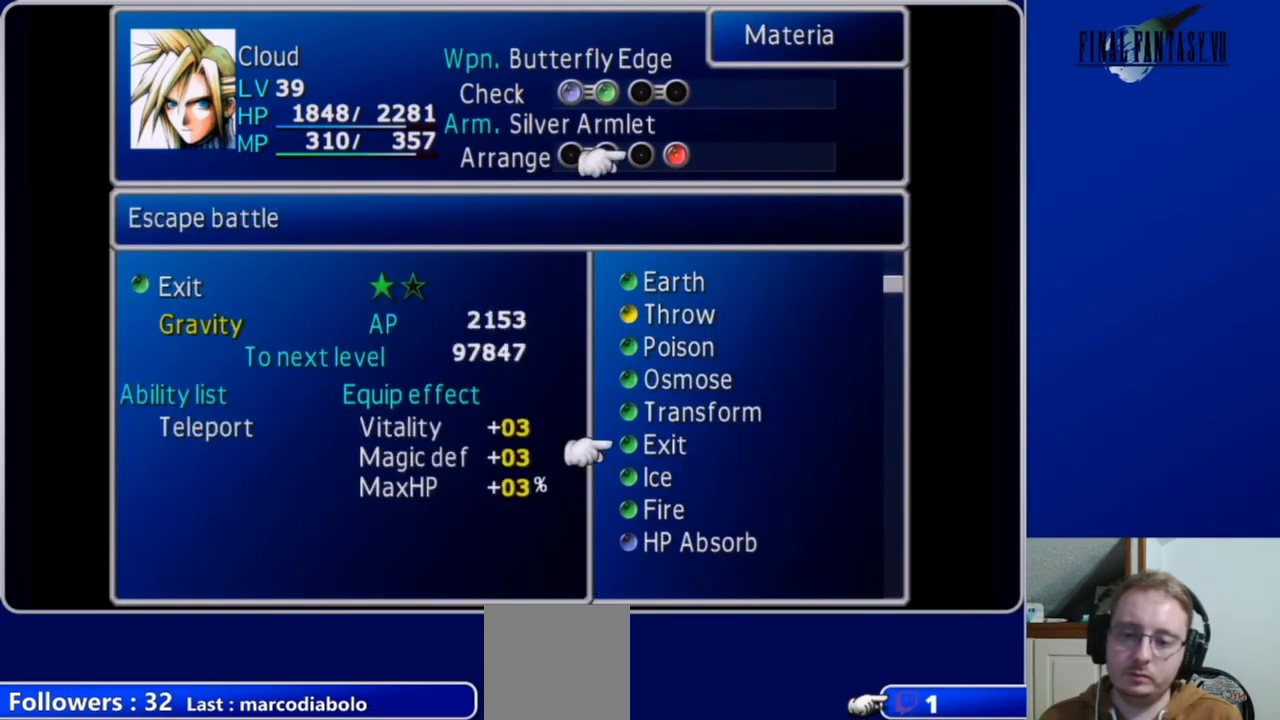
{"buttons": [], "left_stick": "center", "right_stick": "center", "events": [[167, "DPAD_UP", "down"], [267, "DPAD_UP", "up"]]}
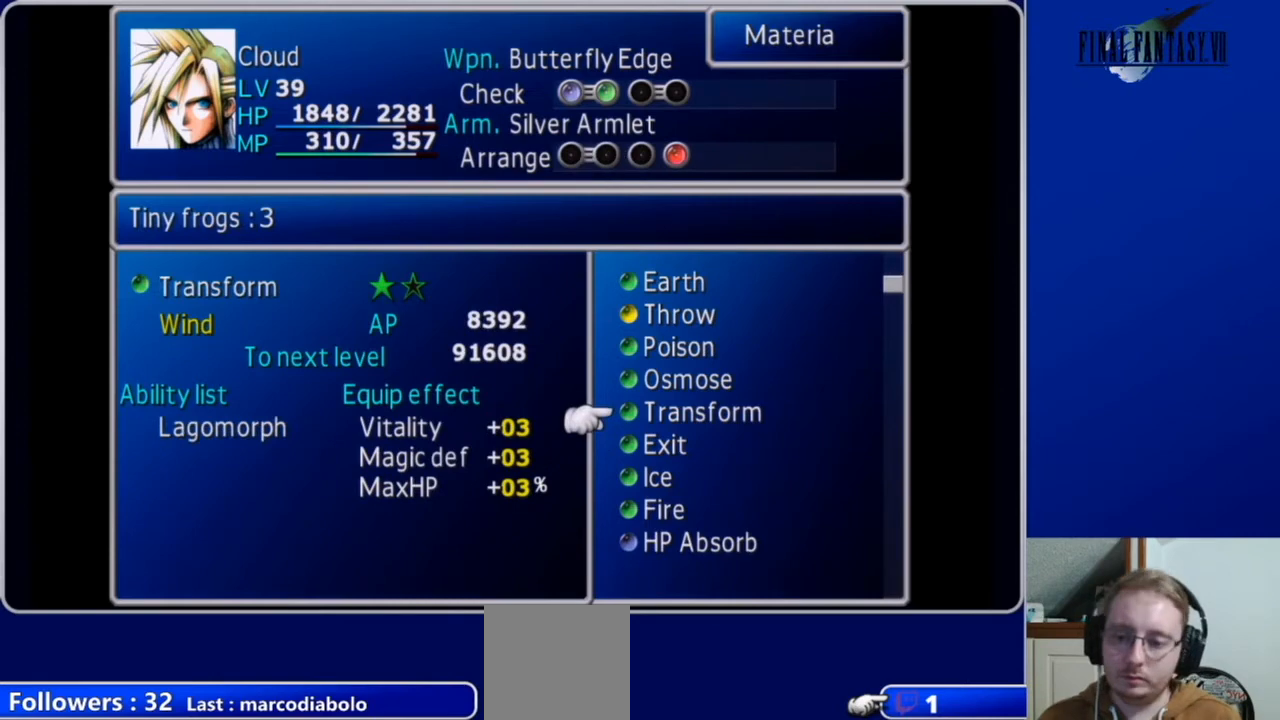
{"buttons": [], "left_stick": "center", "right_stick": "center", "events": []}
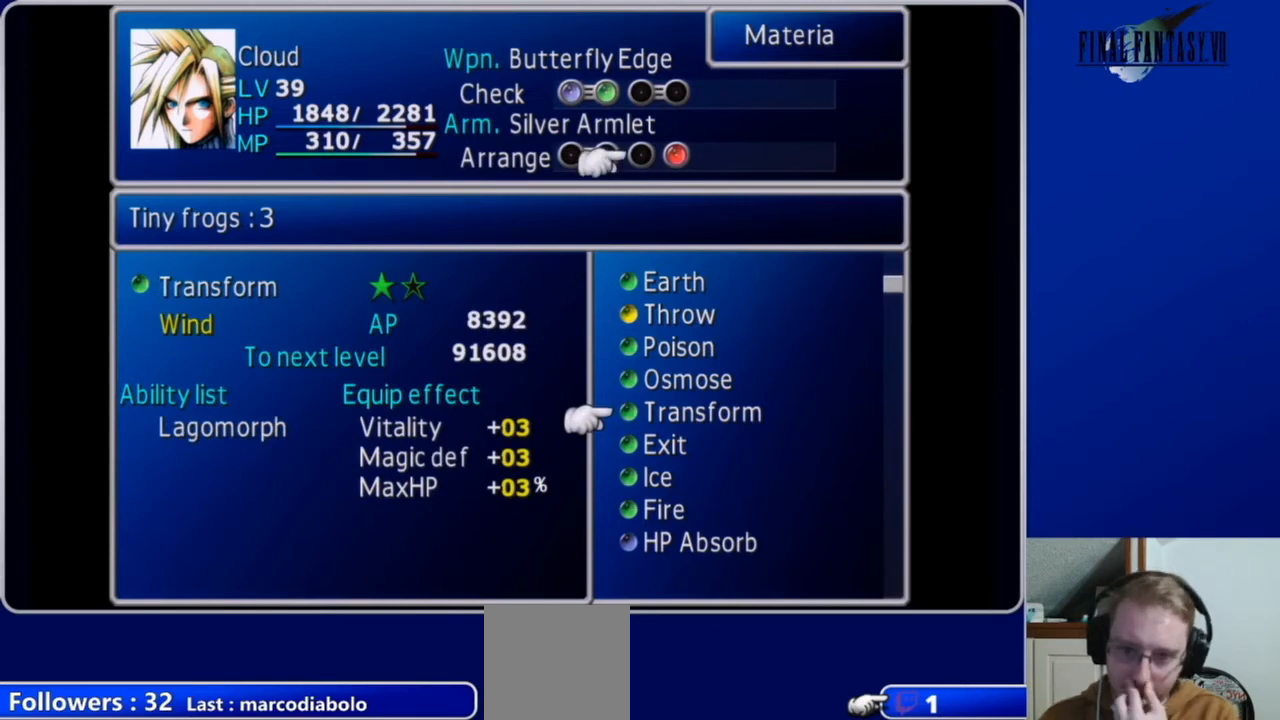
{"buttons": [], "left_stick": "center", "right_stick": "center", "events": [[33, "DPAD_DOWN", "down"], [167, "DPAD_DOWN", "up"]]}
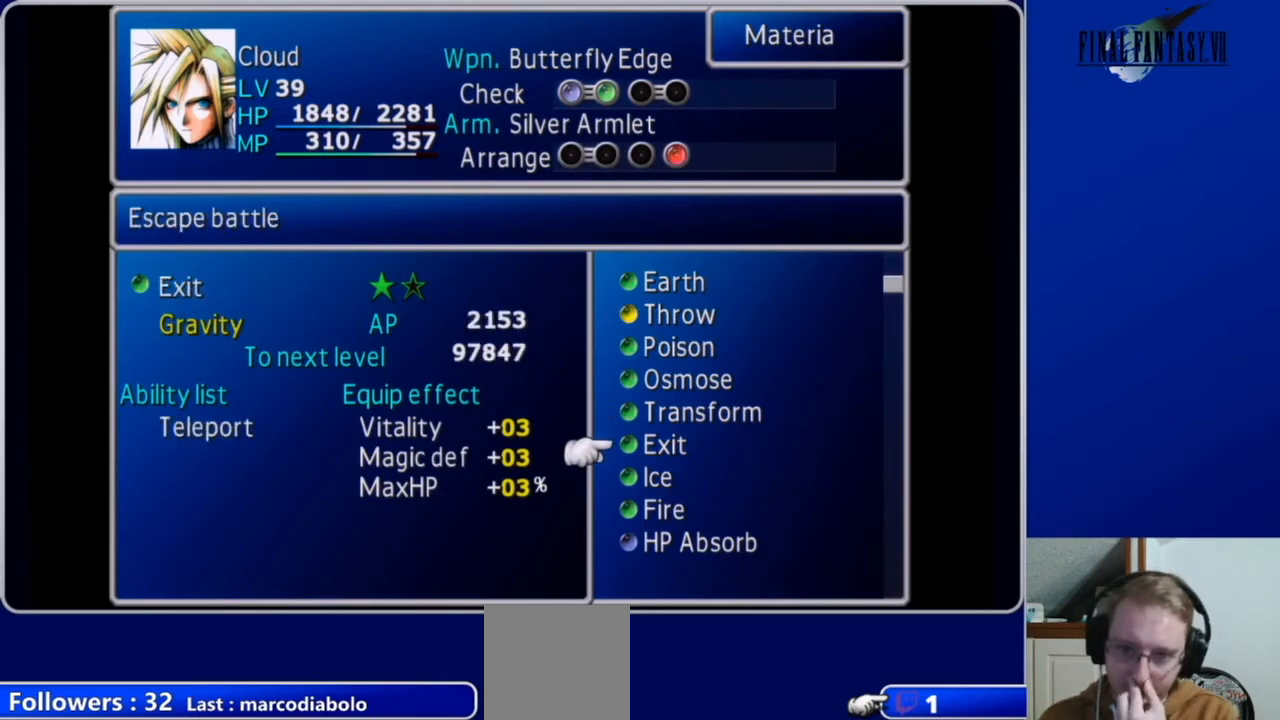
{"buttons": [], "left_stick": "center", "right_stick": "center", "events": [[100, "DPAD_UP", "down"], [233, "DPAD_UP", "up"]]}
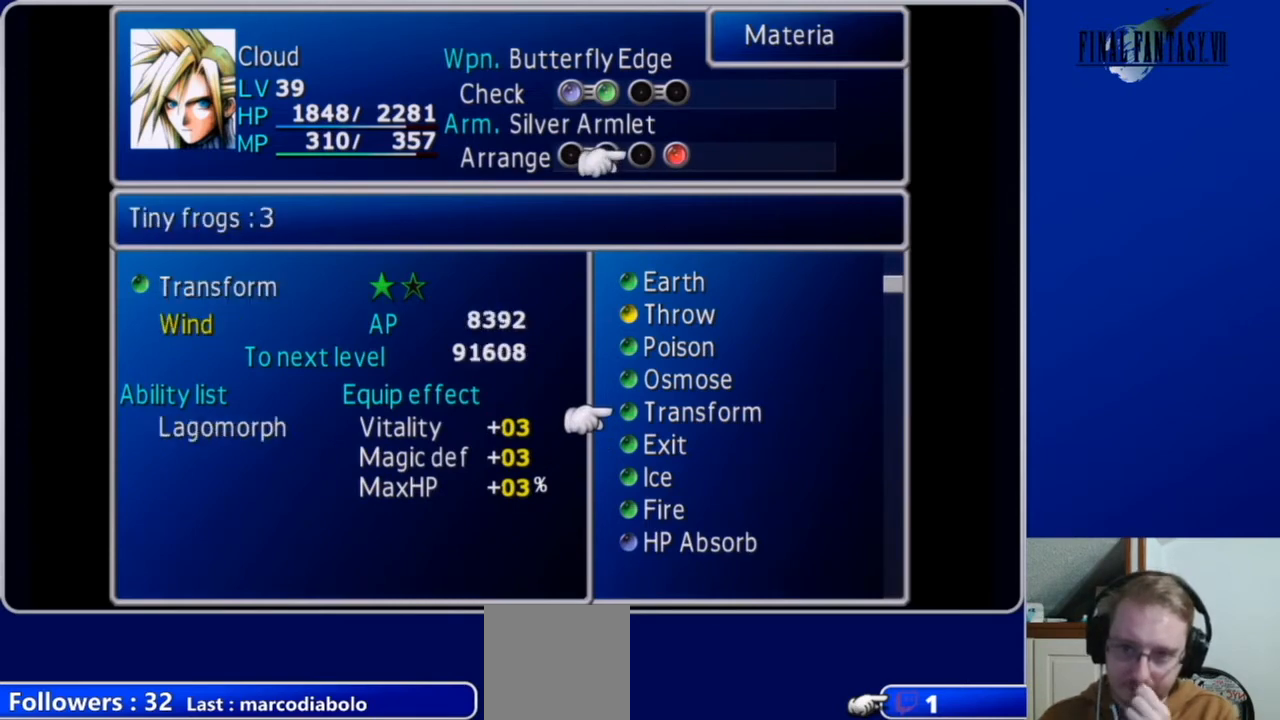
{"buttons": [], "left_stick": "center", "right_stick": "center", "events": [[333, "DPAD_UP", "down"], [433, "DPAD_UP", "up"]]}
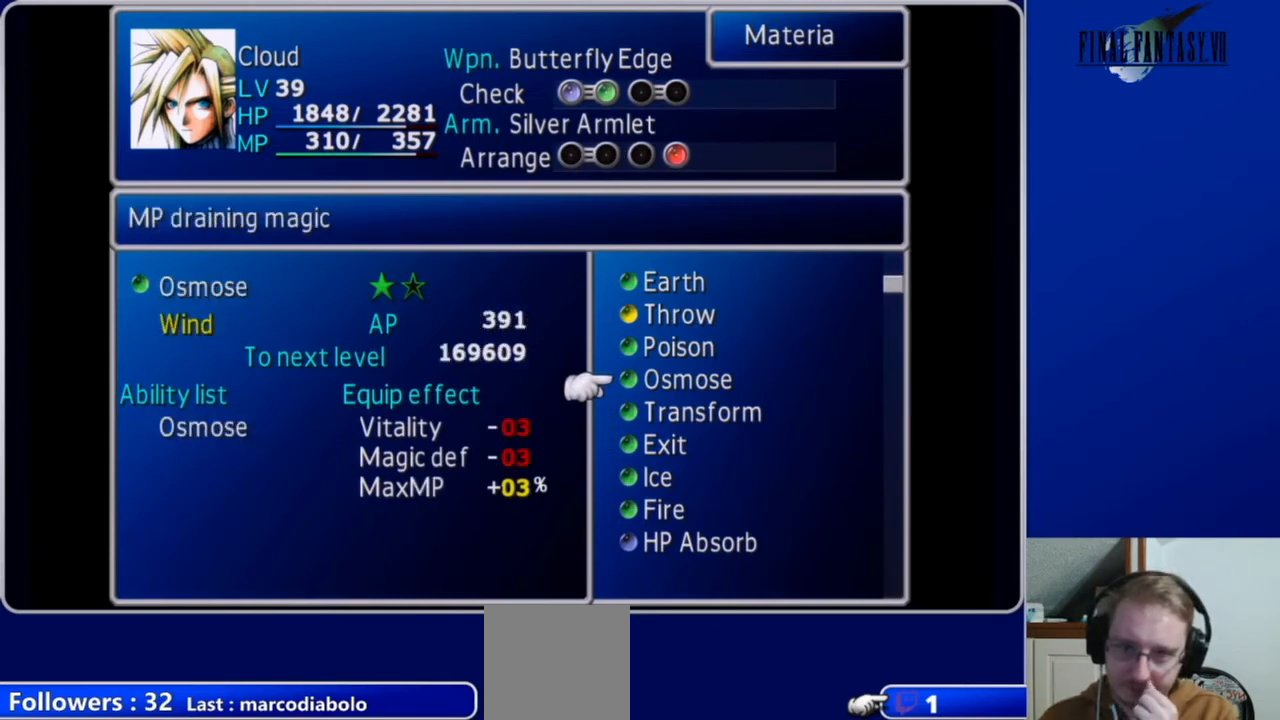
{"buttons": [], "left_stick": "center", "right_stick": "center", "events": [[133, "DPAD_DOWN", "down"], [267, "DPAD_DOWN", "up"]]}
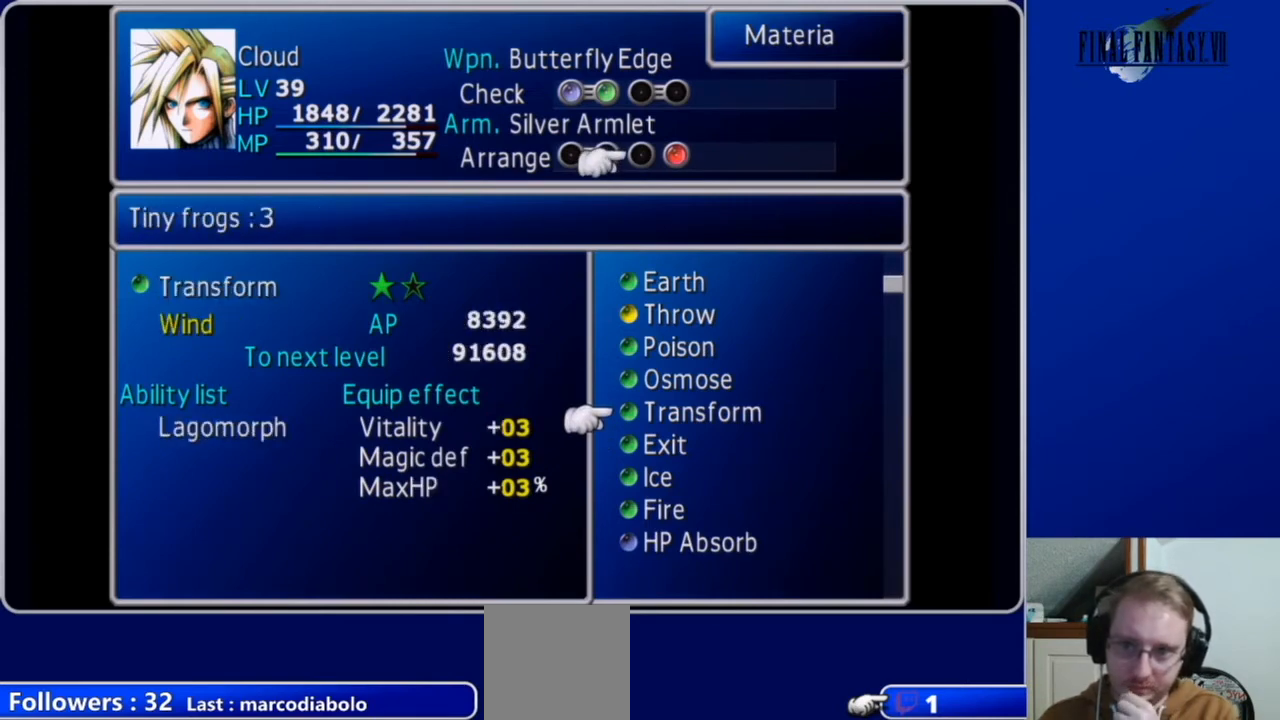
{"buttons": ["DPAD_DOWN"], "left_stick": "center", "right_stick": "center", "events": [[333, "DPAD_DOWN", "down"]]}
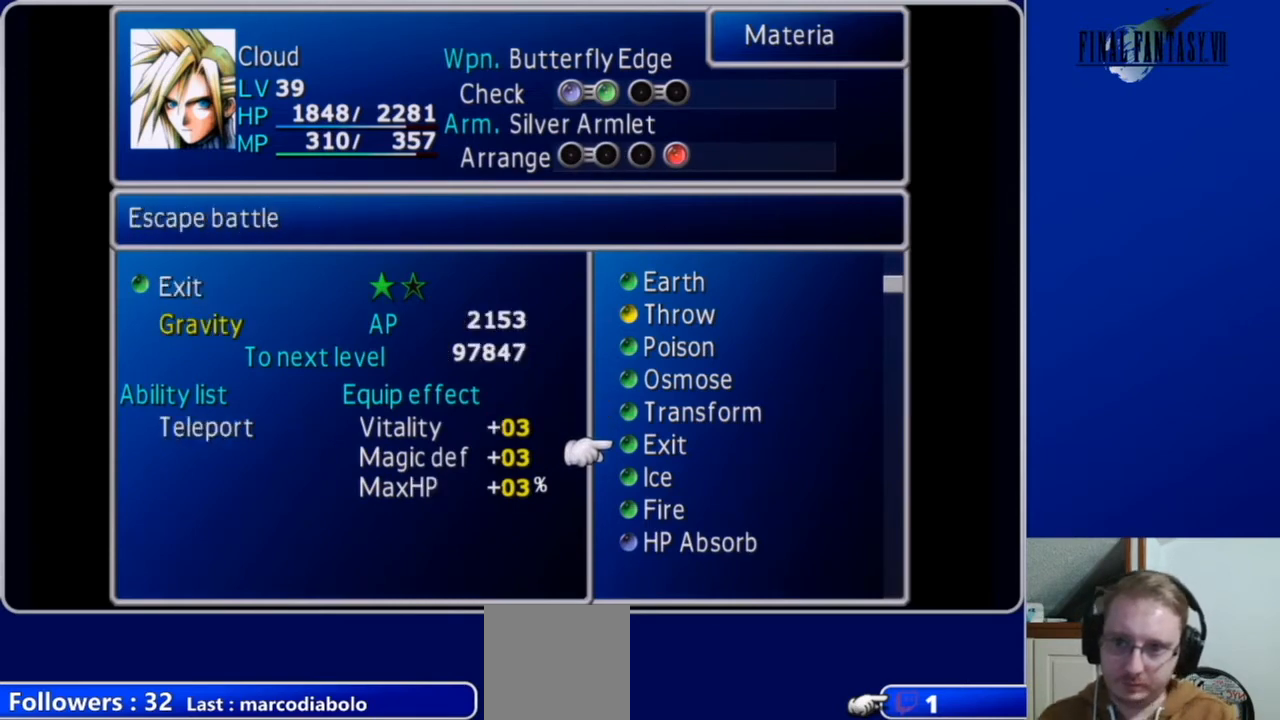
{"buttons": [], "left_stick": "center", "right_stick": "center", "events": [[100, "DPAD_DOWN", "up"], [267, "DPAD_DOWN", "down"], [367, "DPAD_DOWN", "up"]]}